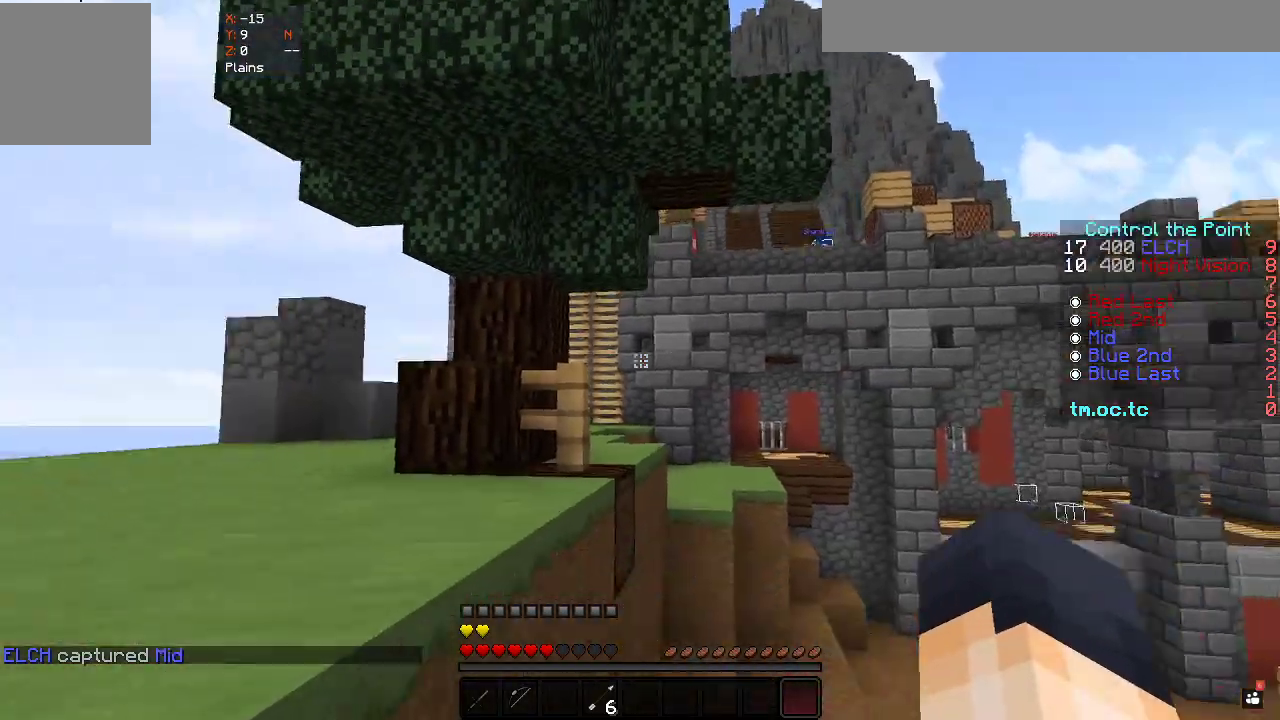
Gameplay with keyboard; each line is a JSON object with the keys held at the frame after it. "events" lists presses ("down") and releases ("up") of "a", "d", "s" and "w" between this image and that frame as [ms after this image, input, new state], when the widget could be followed in between. No other keys are recorded. Mouse input is not recorded.
{"keys": ["a", "w"], "events": []}
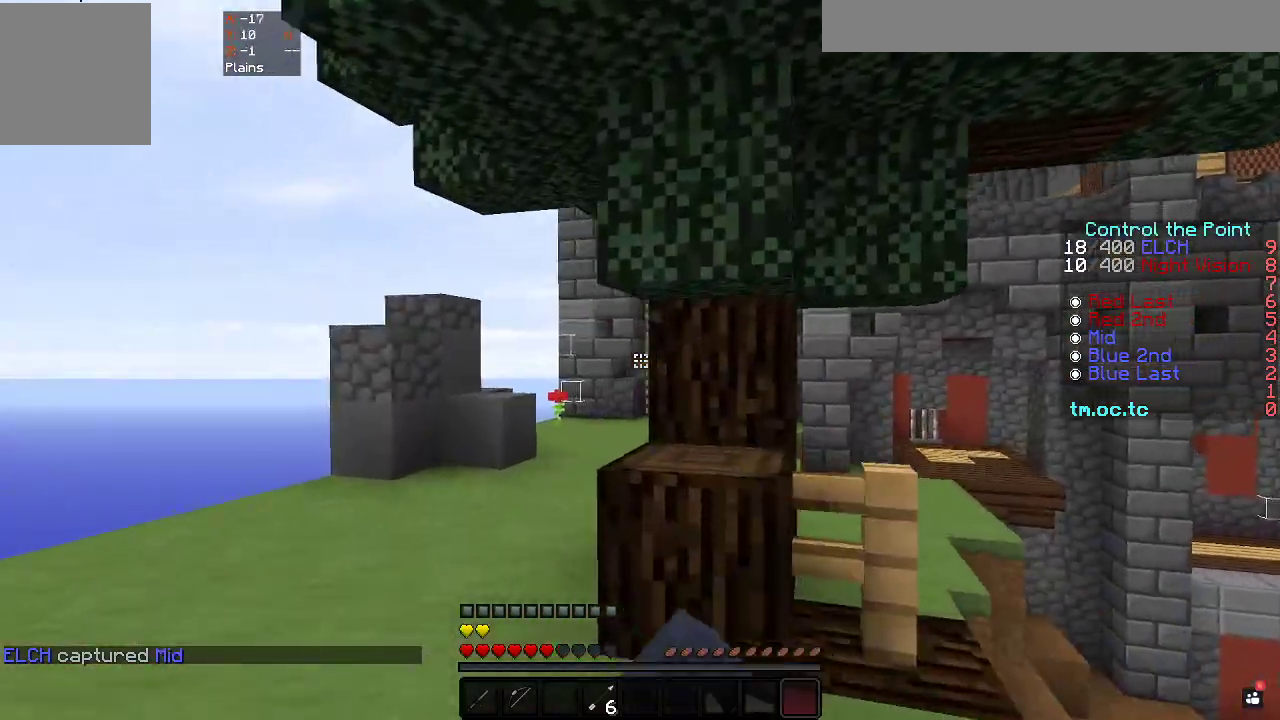
{"keys": ["w"], "events": [[233, "a", "up"]]}
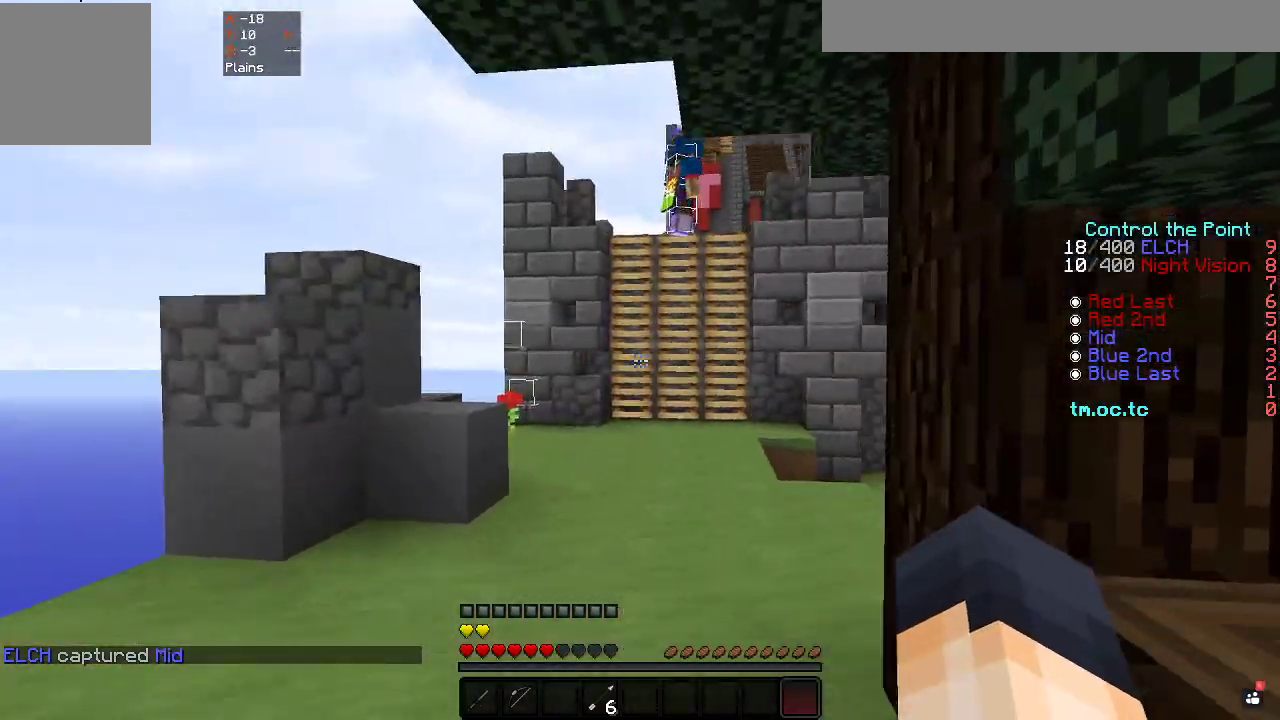
{"keys": ["w"], "events": []}
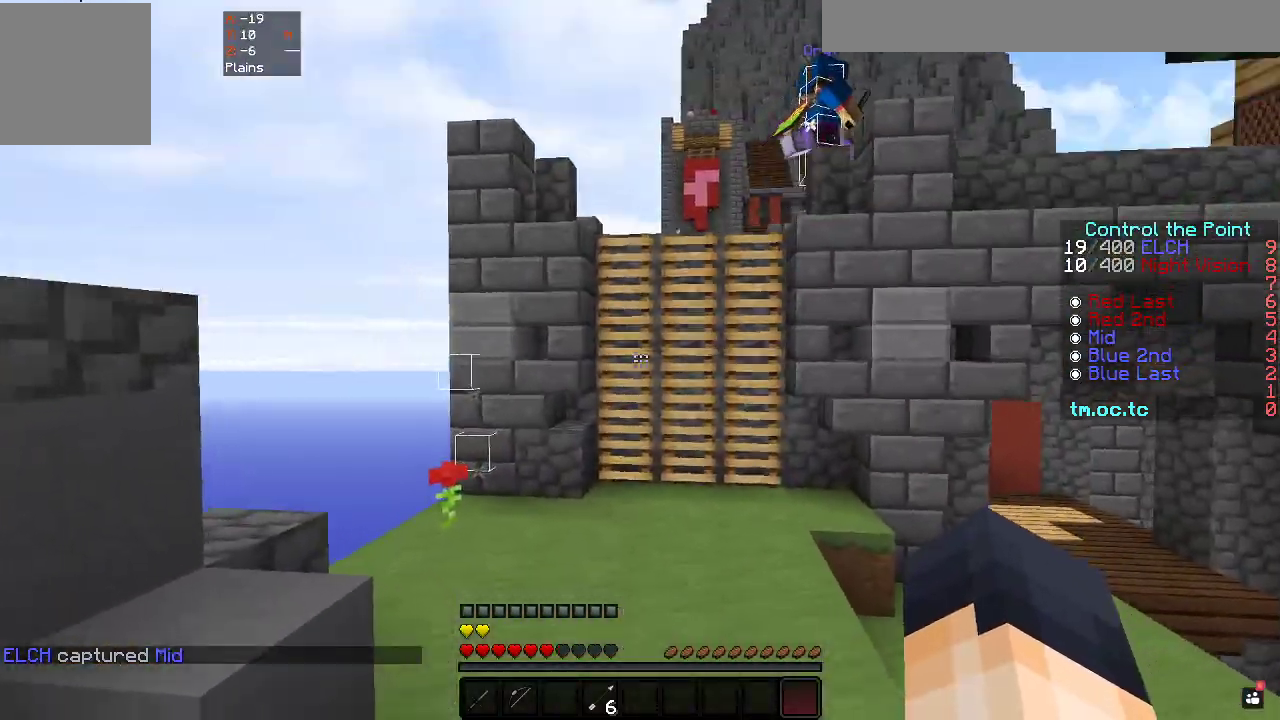
{"keys": ["w"], "events": []}
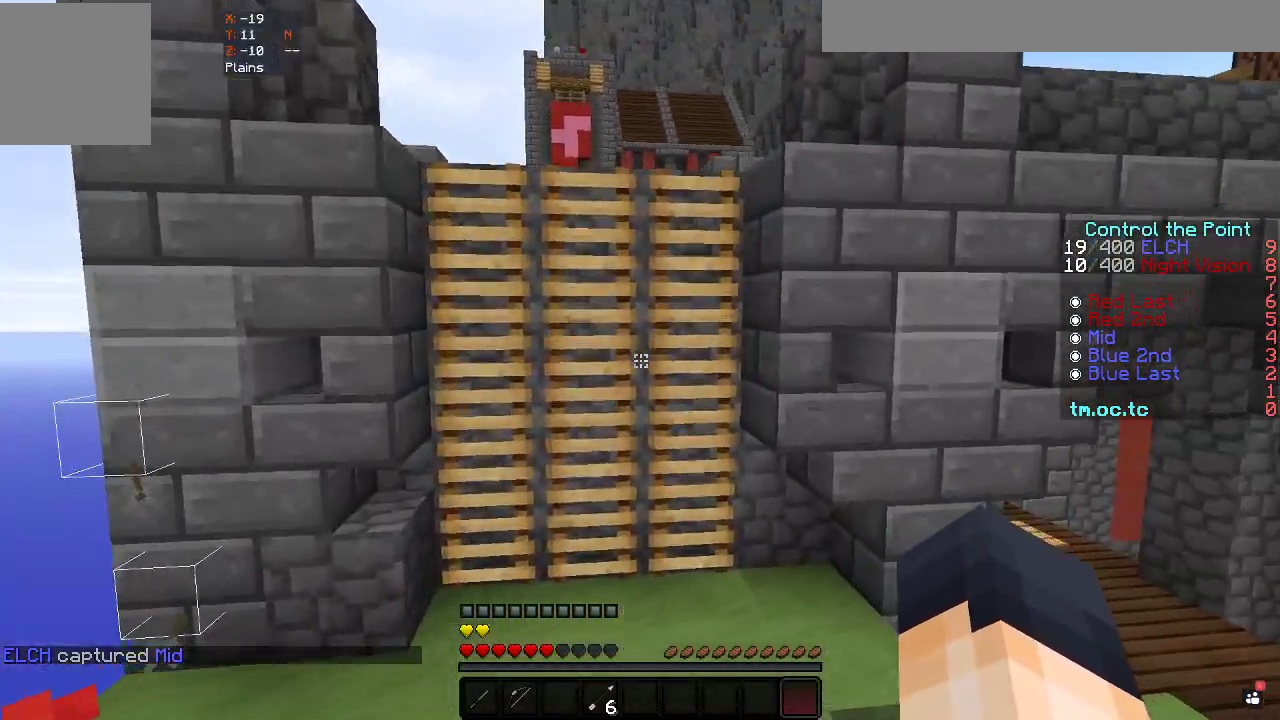
{"keys": ["w"], "events": []}
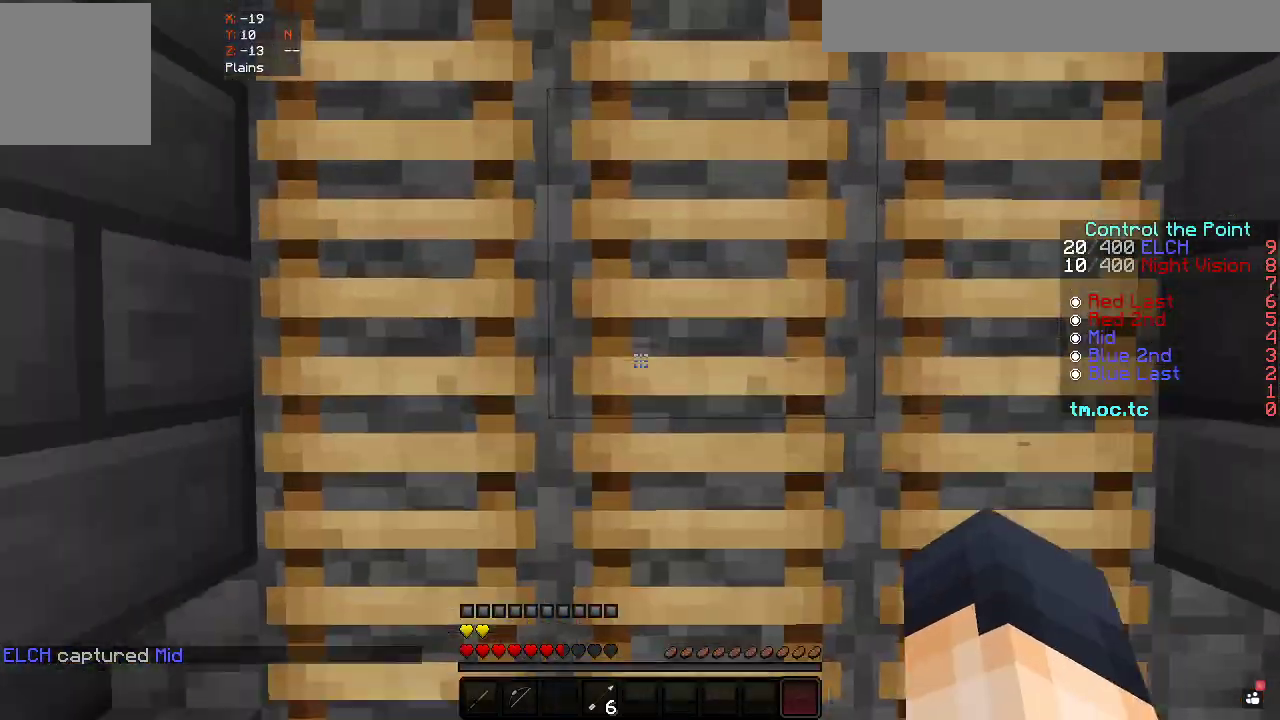
{"keys": ["w"], "events": []}
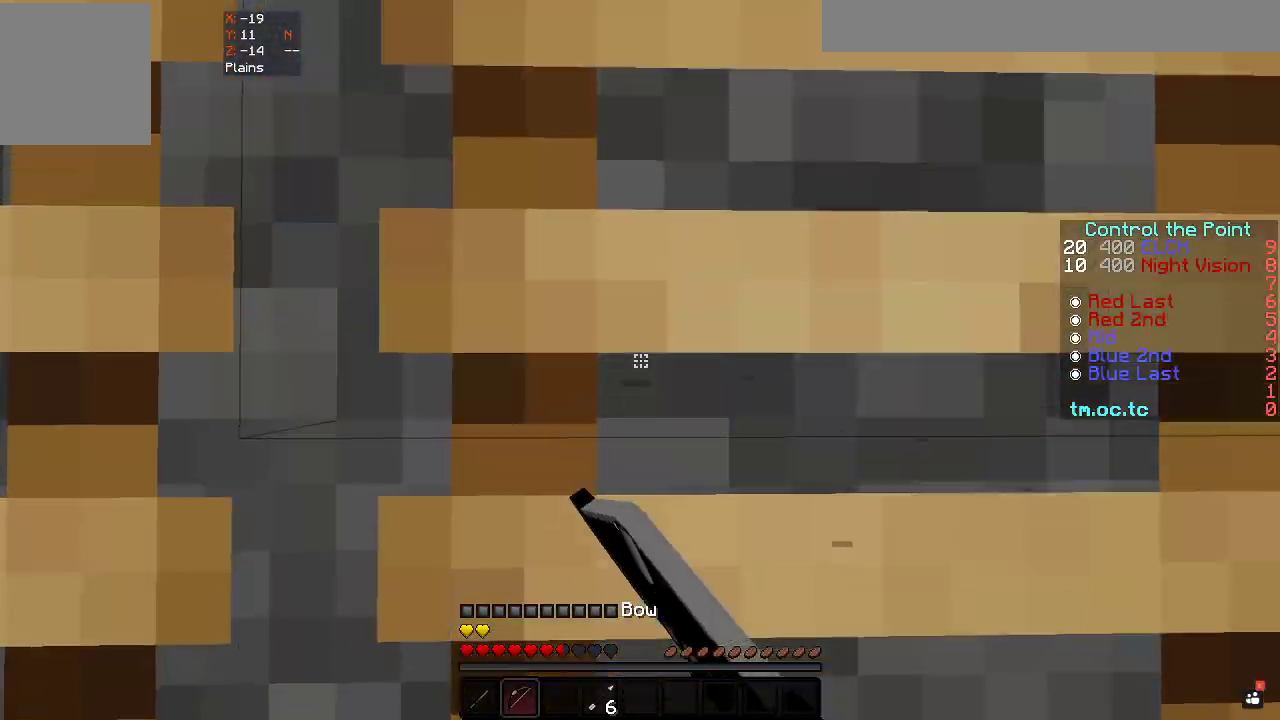
{"keys": ["w"], "events": []}
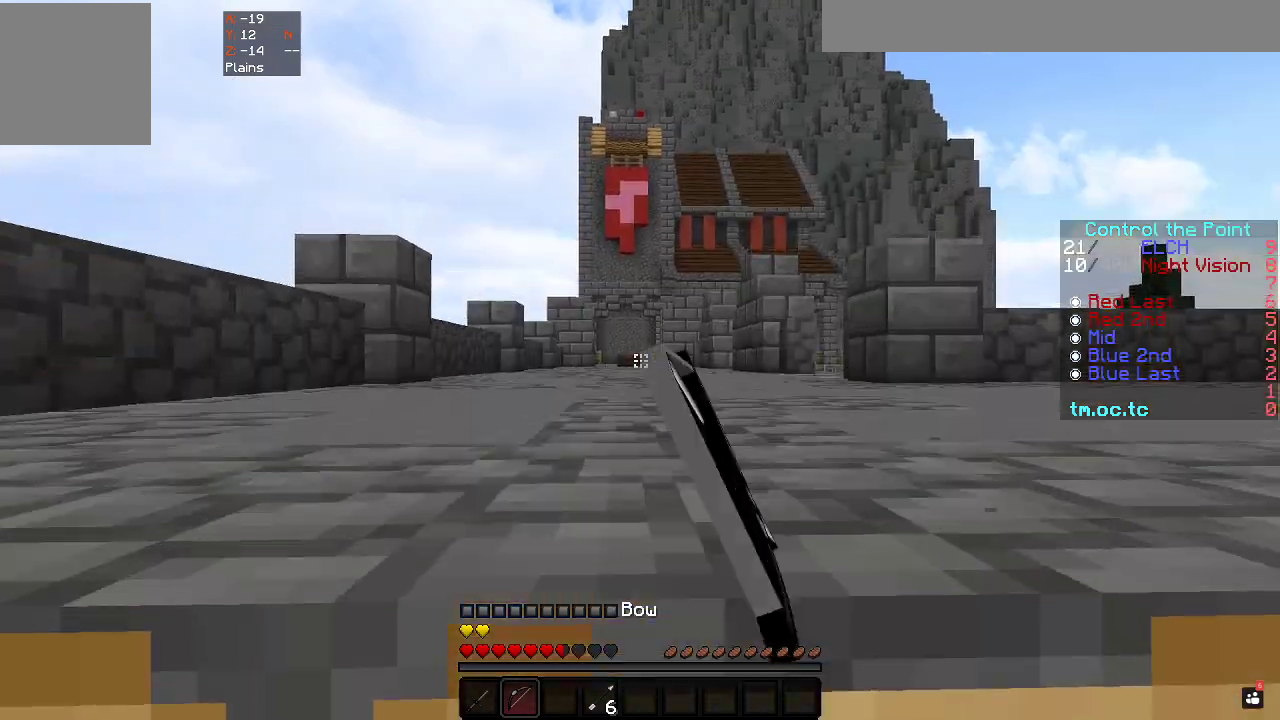
{"keys": ["w"], "events": []}
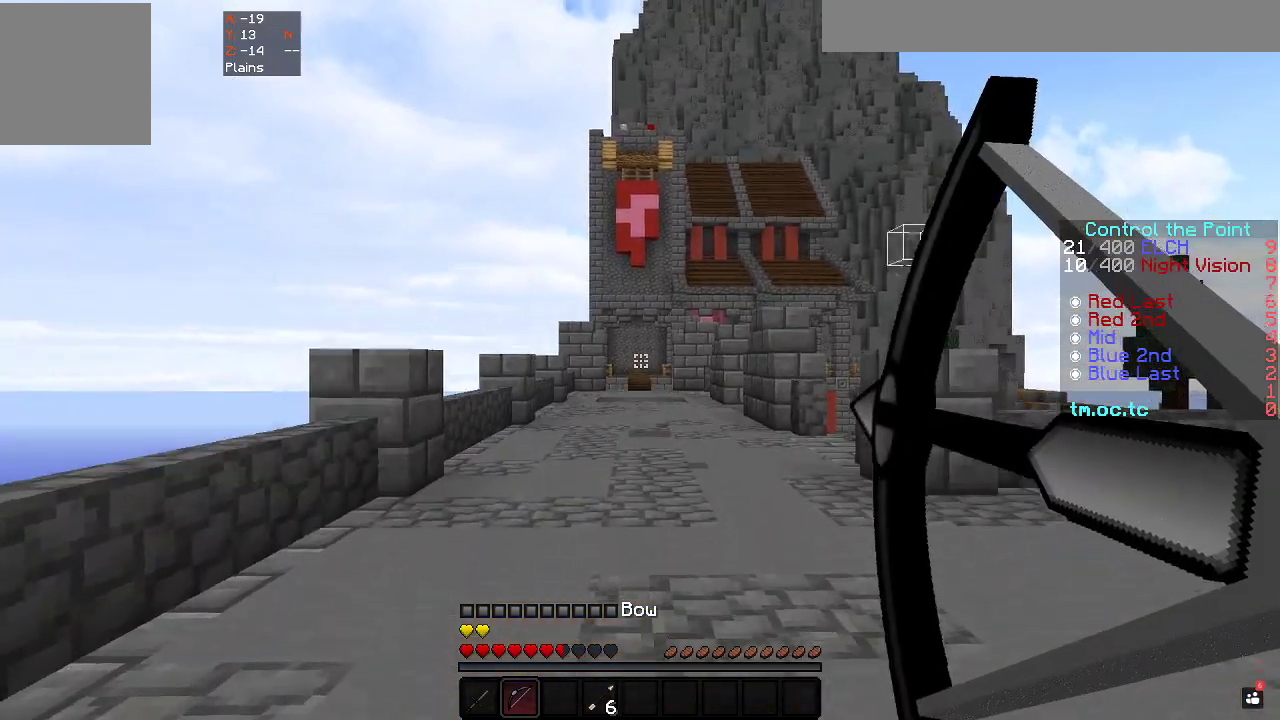
{"keys": ["a", "w"], "events": [[17, "d", "down"], [283, "a", "down"], [300, "d", "up"]]}
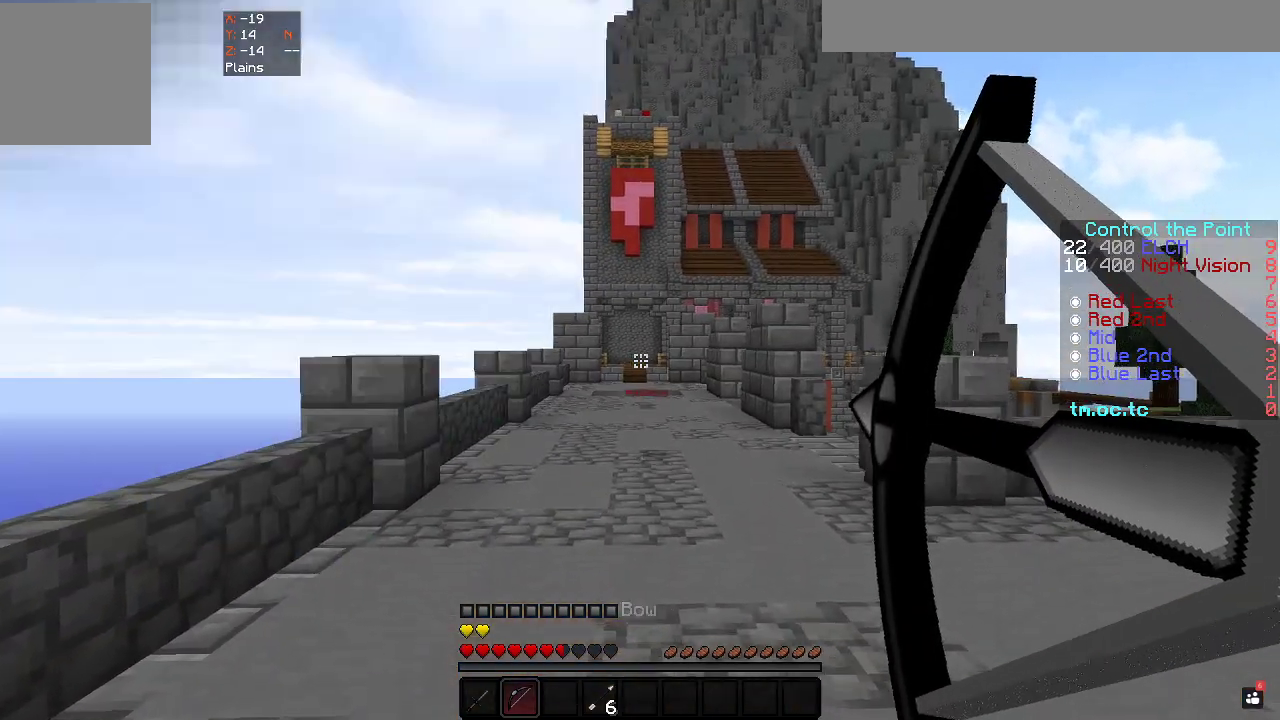
{"keys": ["a", "w"], "events": []}
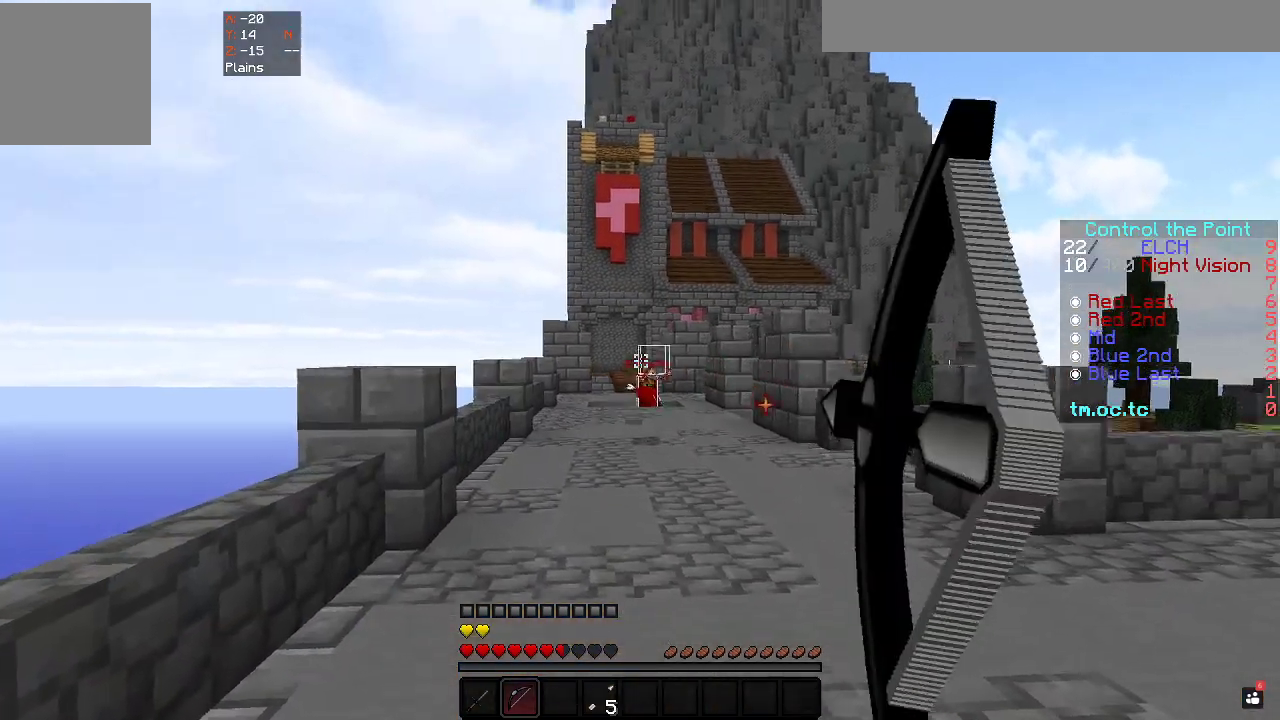
{"keys": ["a"], "events": [[67, "w", "up"]]}
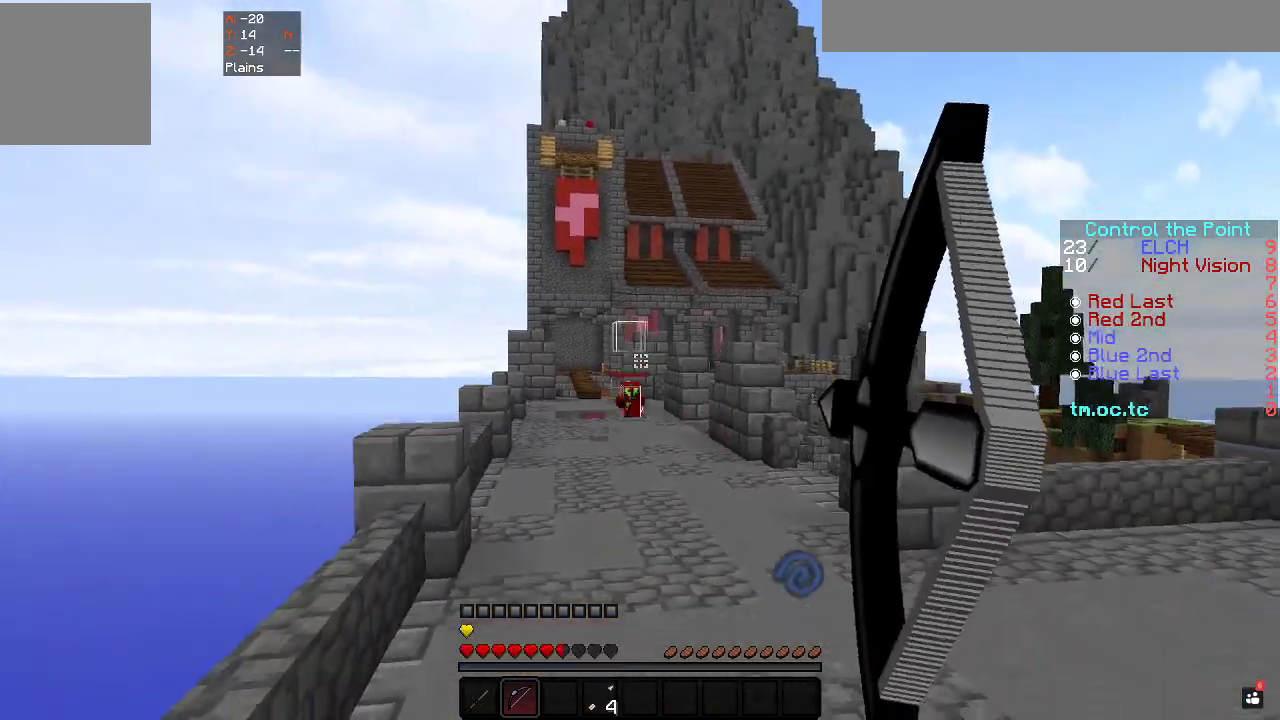
{"keys": ["d", "w"], "events": [[50, "w", "down"], [400, "a", "up"], [467, "d", "down"]]}
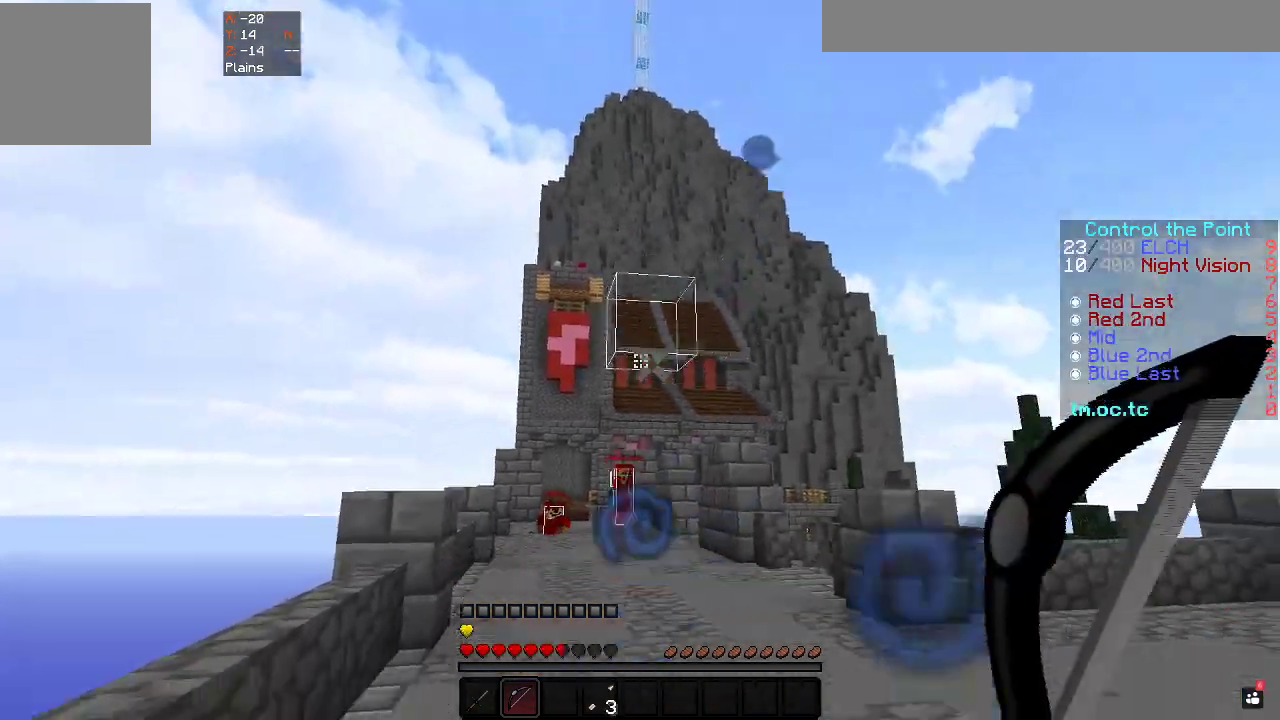
{"keys": ["d", "w"], "events": []}
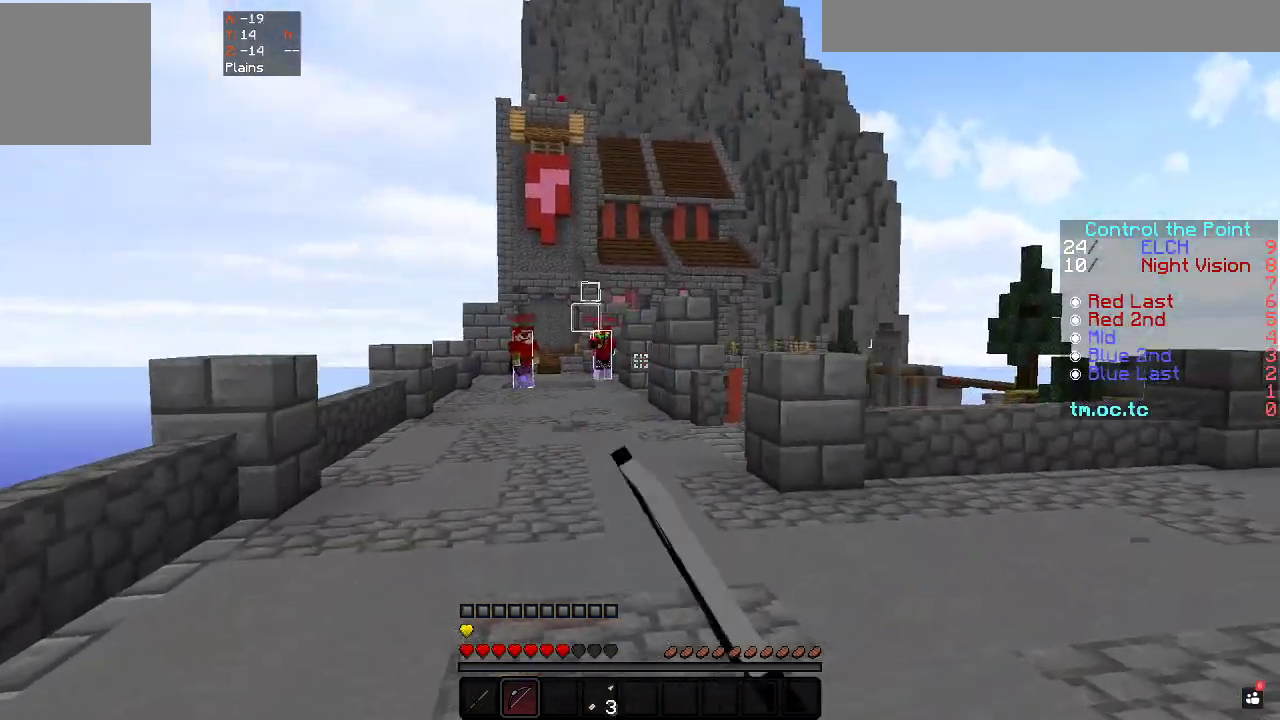
{"keys": ["d", "w"], "events": []}
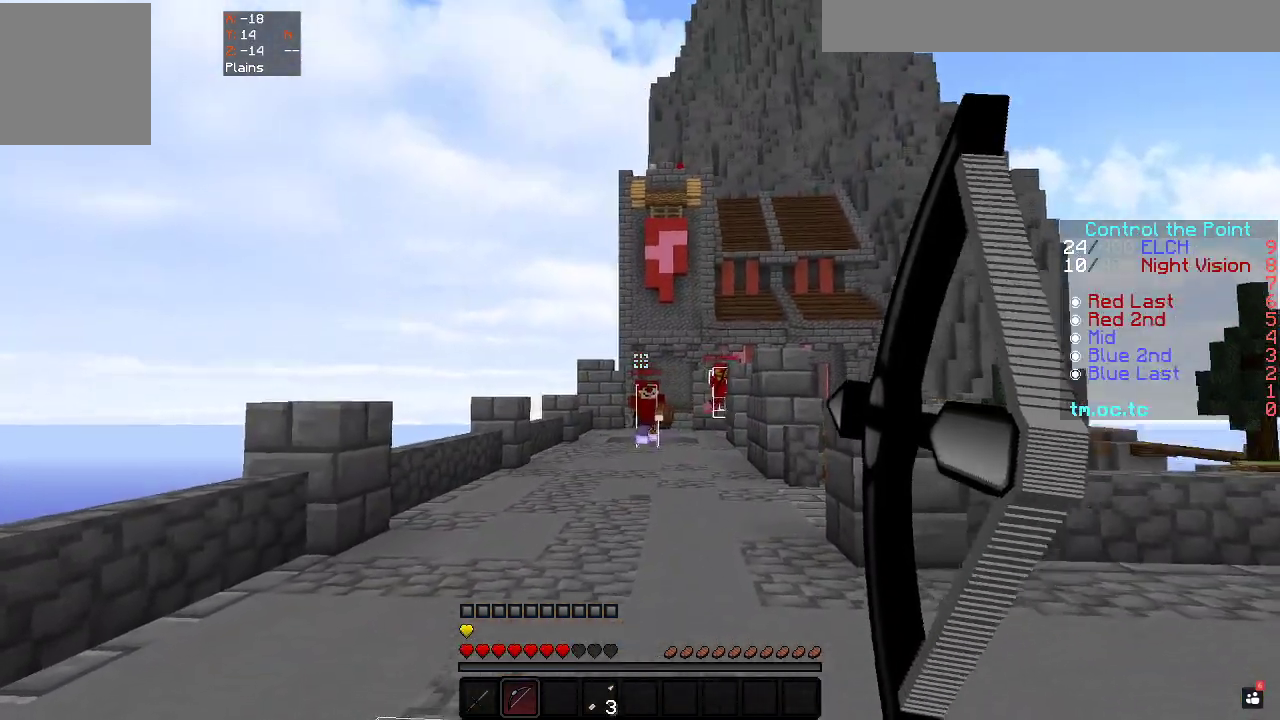
{"keys": ["d", "s"], "events": [[400, "w", "up"], [483, "s", "down"]]}
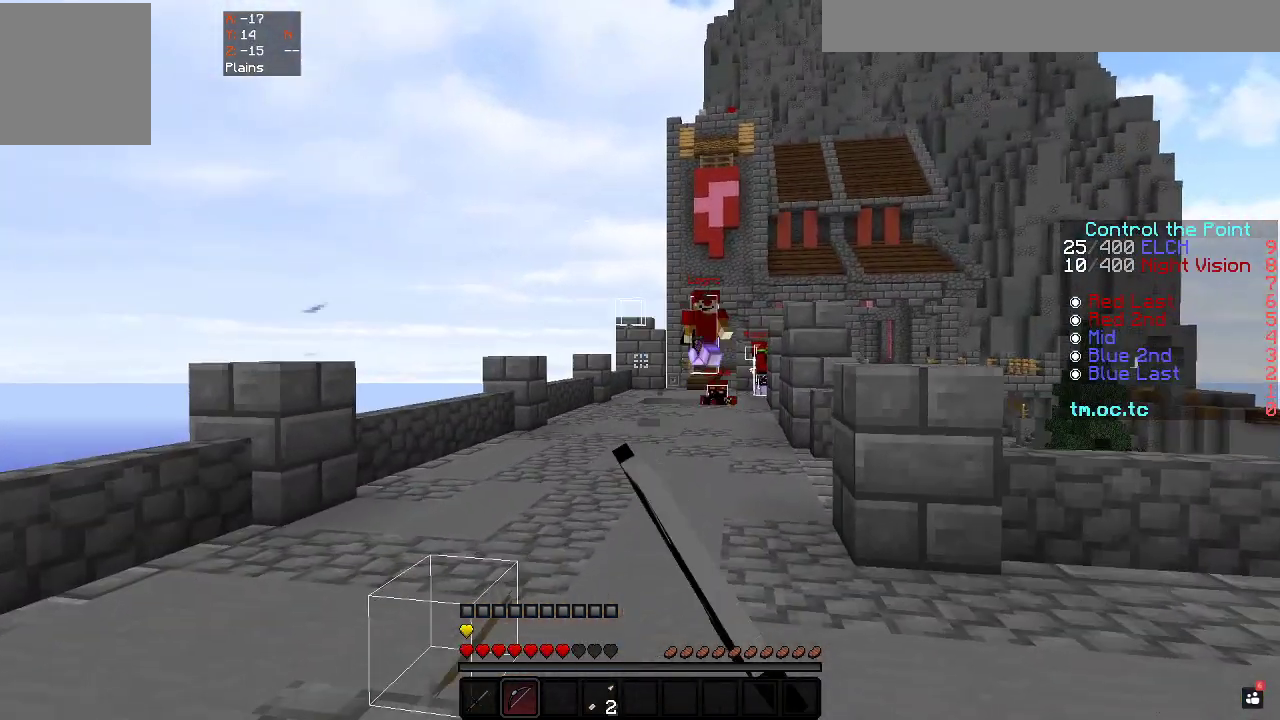
{"keys": ["a", "s"], "events": [[350, "a", "down"], [400, "d", "up"]]}
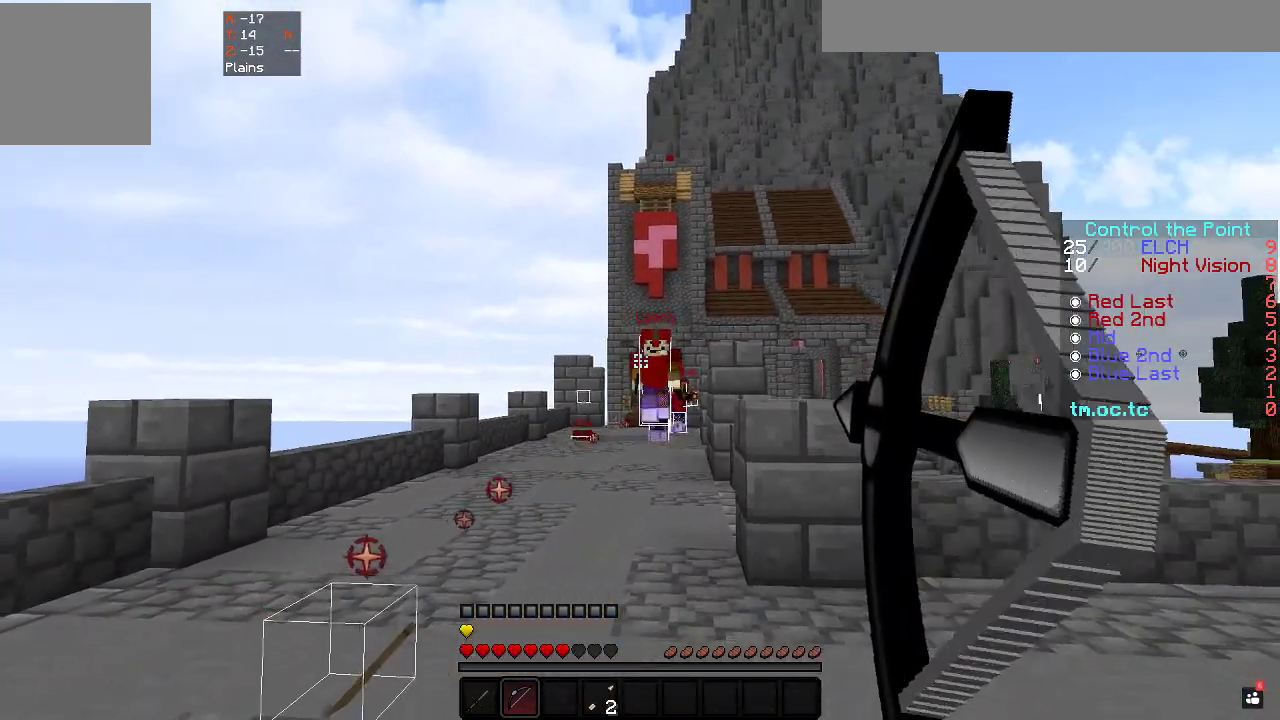
{"keys": ["a", "s"], "events": [[167, "s", "up"], [417, "s", "down"]]}
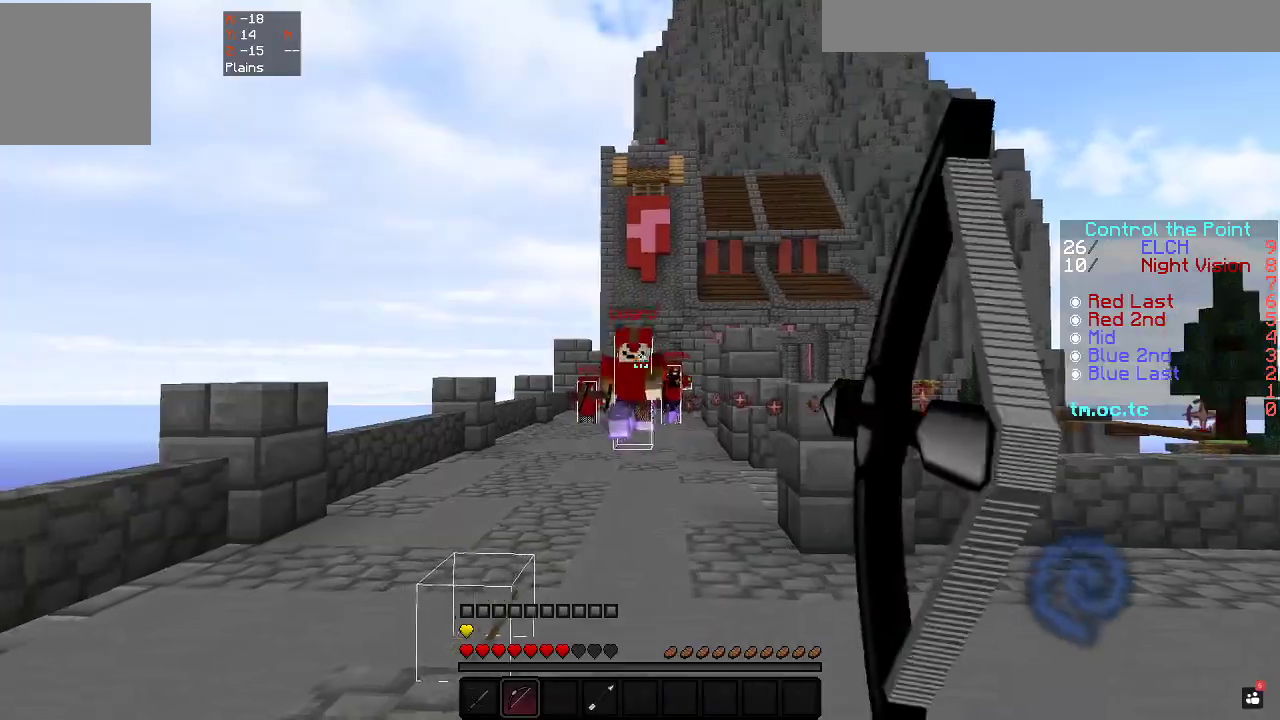
{"keys": ["s"], "events": [[500, "a", "up"]]}
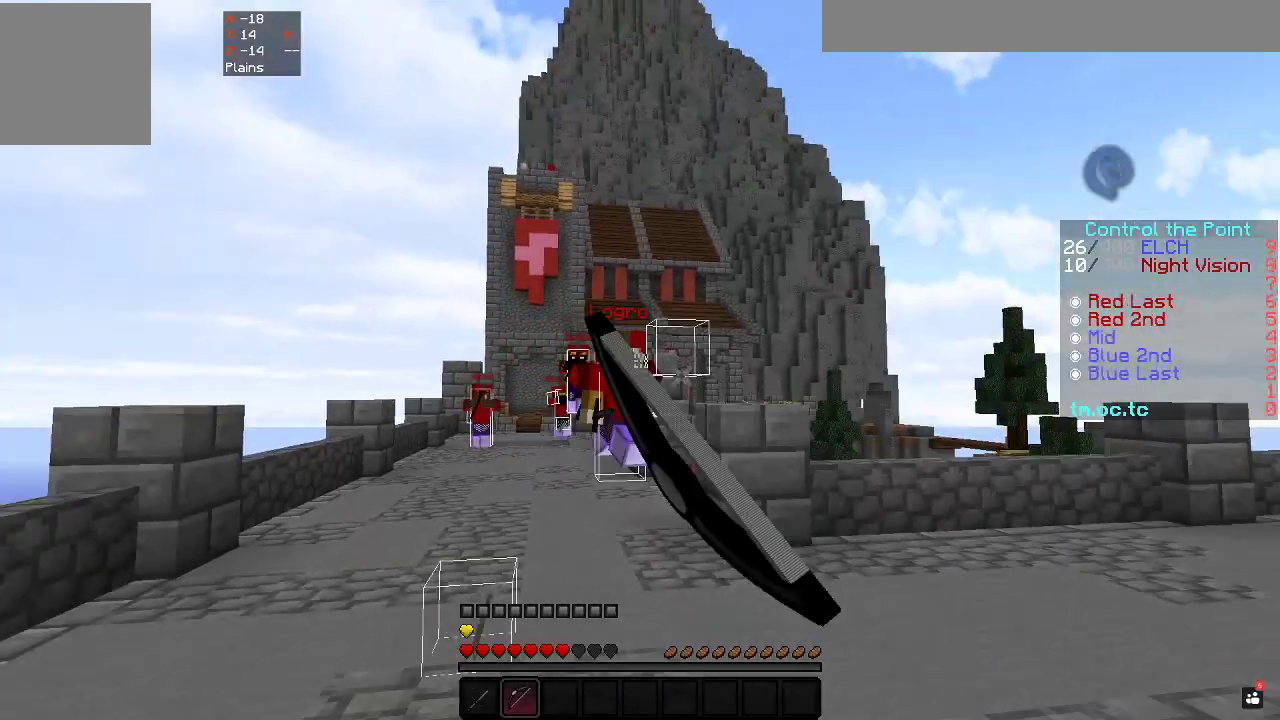
{"keys": ["d", "s"], "events": [[383, "d", "down"]]}
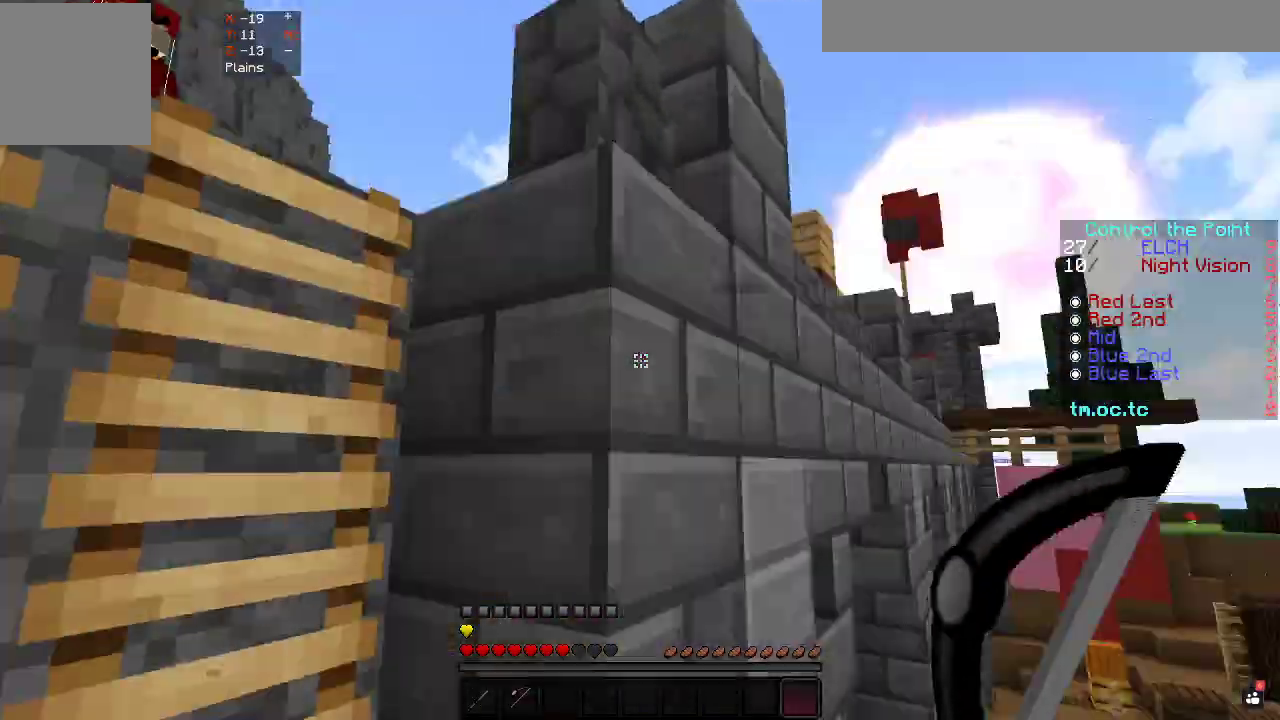
{"keys": ["d", "w"], "events": [[50, "s", "up"], [83, "w", "down"]]}
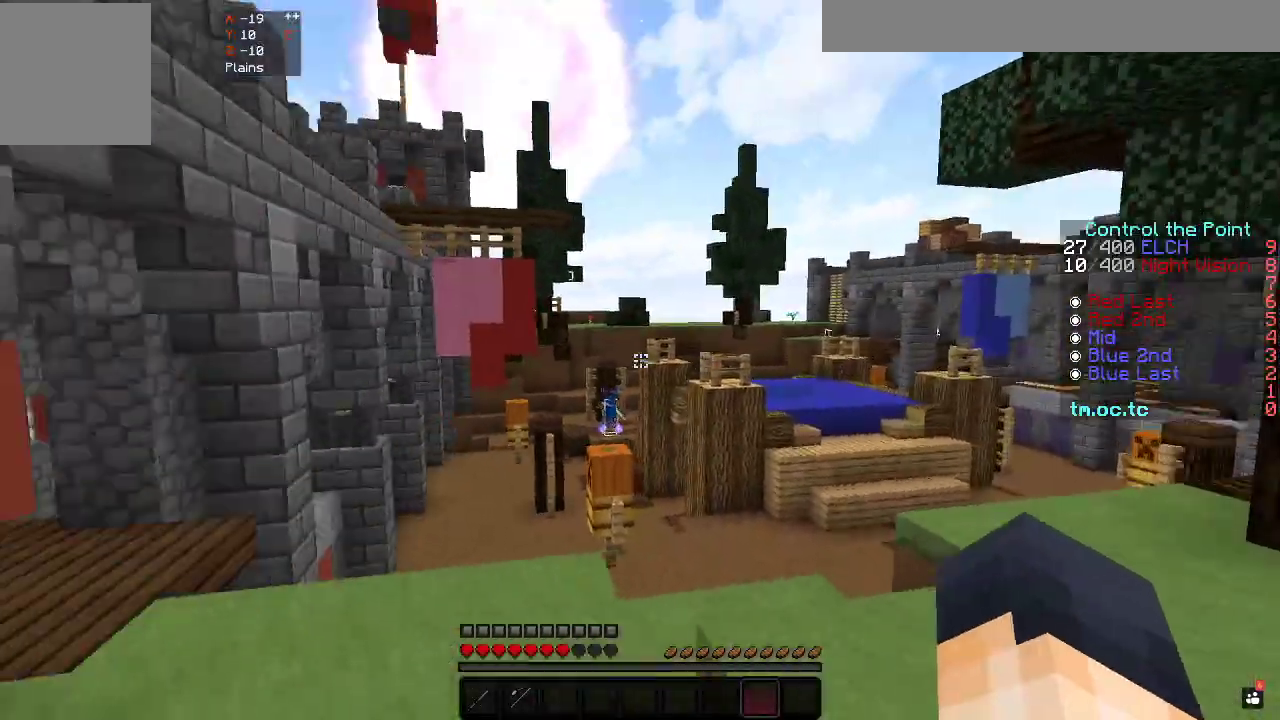
{"keys": ["s"], "events": [[167, "d", "up"], [200, "w", "up"], [300, "s", "down"]]}
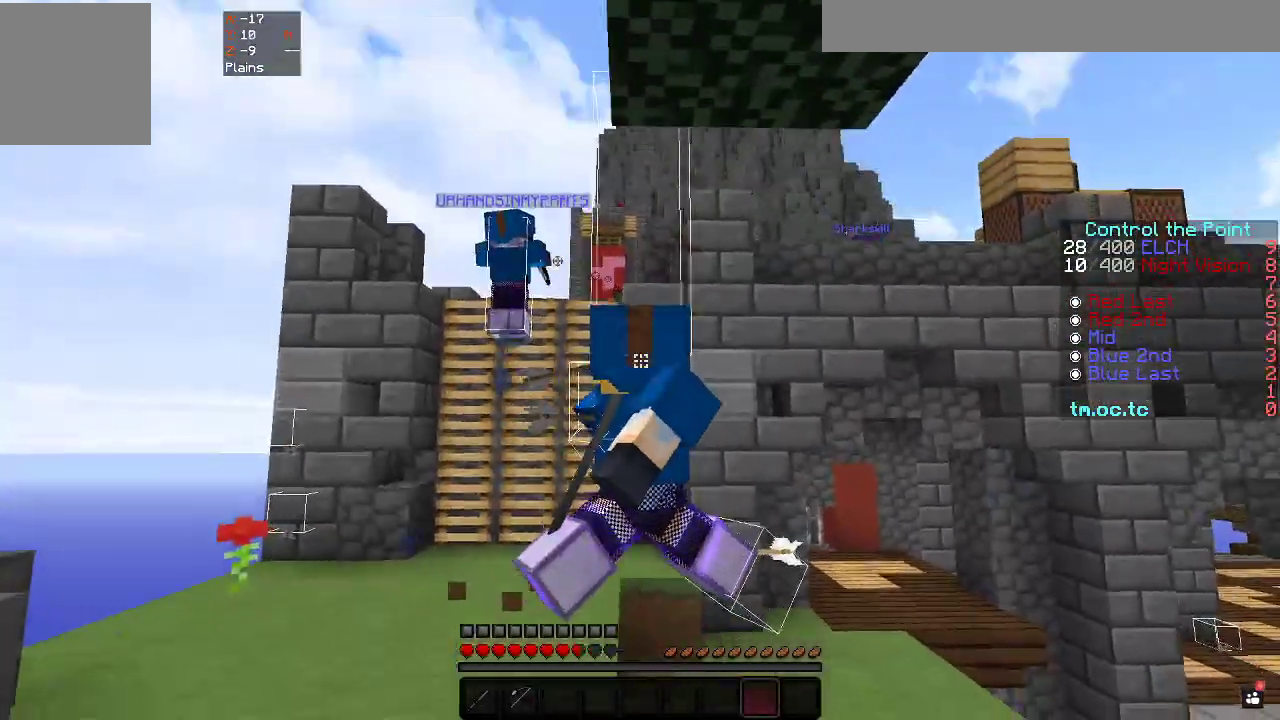
{"keys": ["a", "w"], "events": [[267, "a", "down"], [400, "s", "up"], [500, "w", "down"]]}
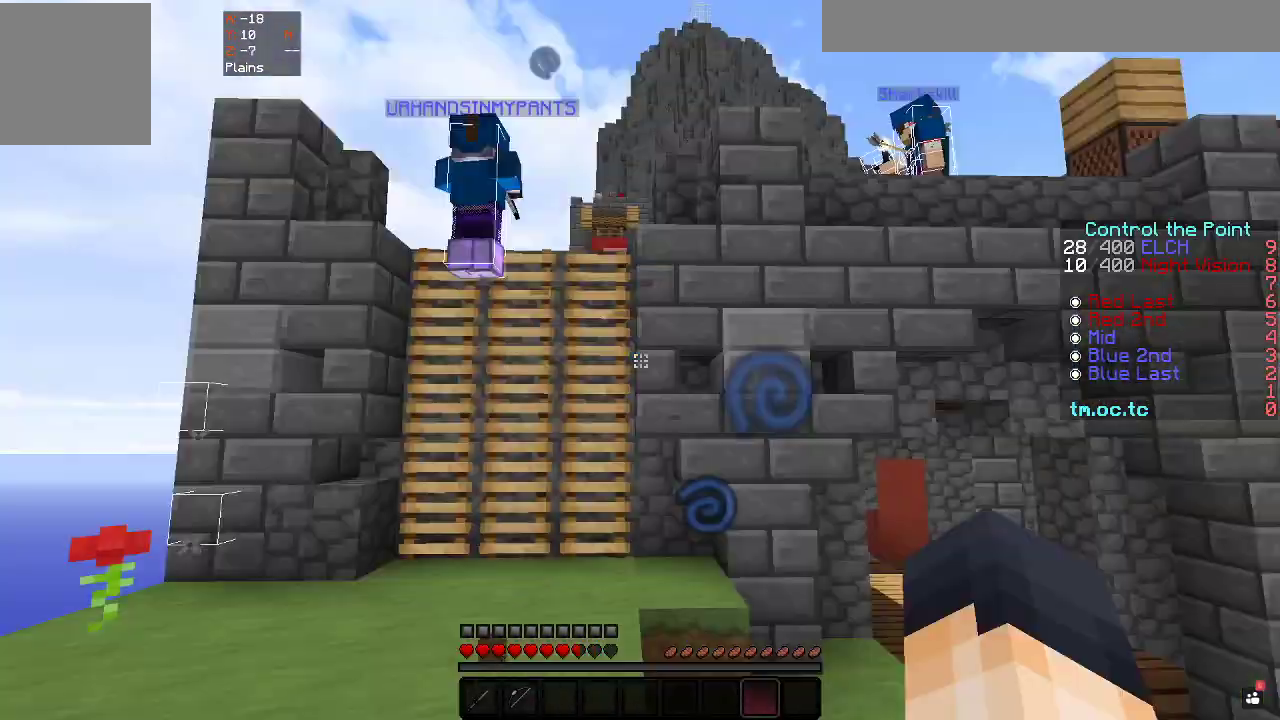
{"keys": ["w"], "events": [[317, "a", "up"]]}
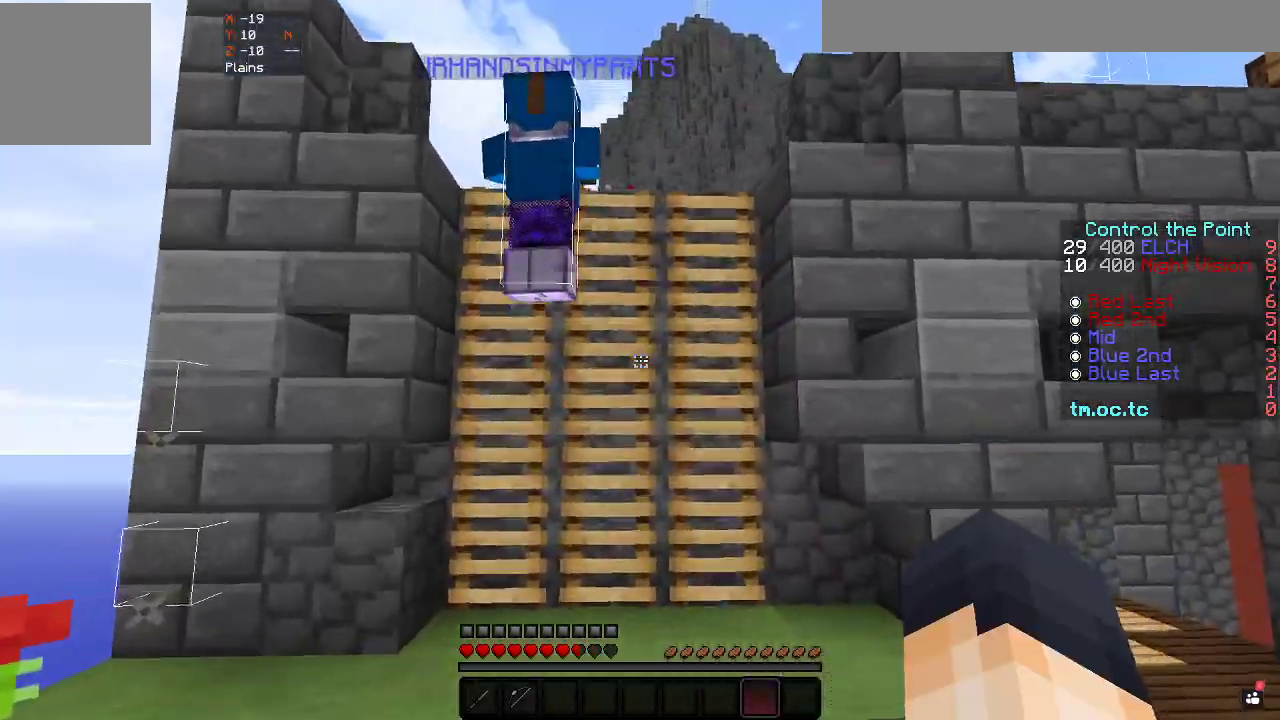
{"keys": ["w"], "events": []}
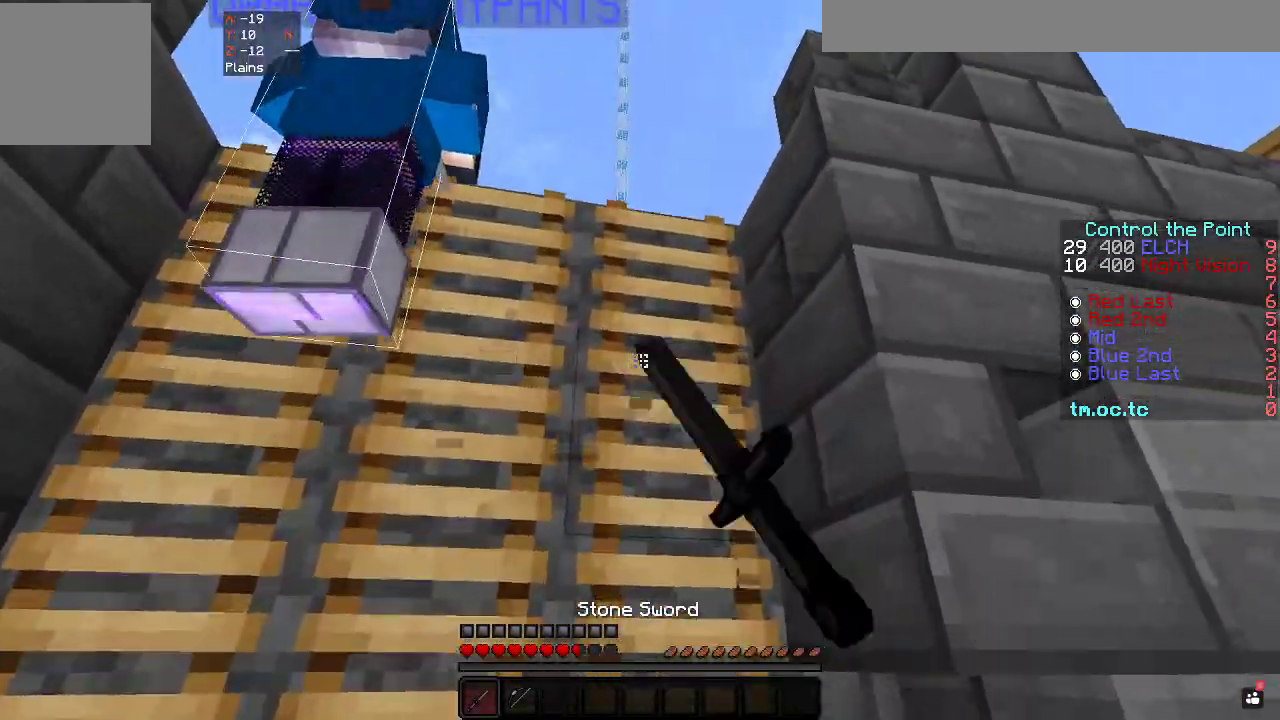
{"keys": ["d"], "events": [[100, "w", "up"], [233, "d", "down"]]}
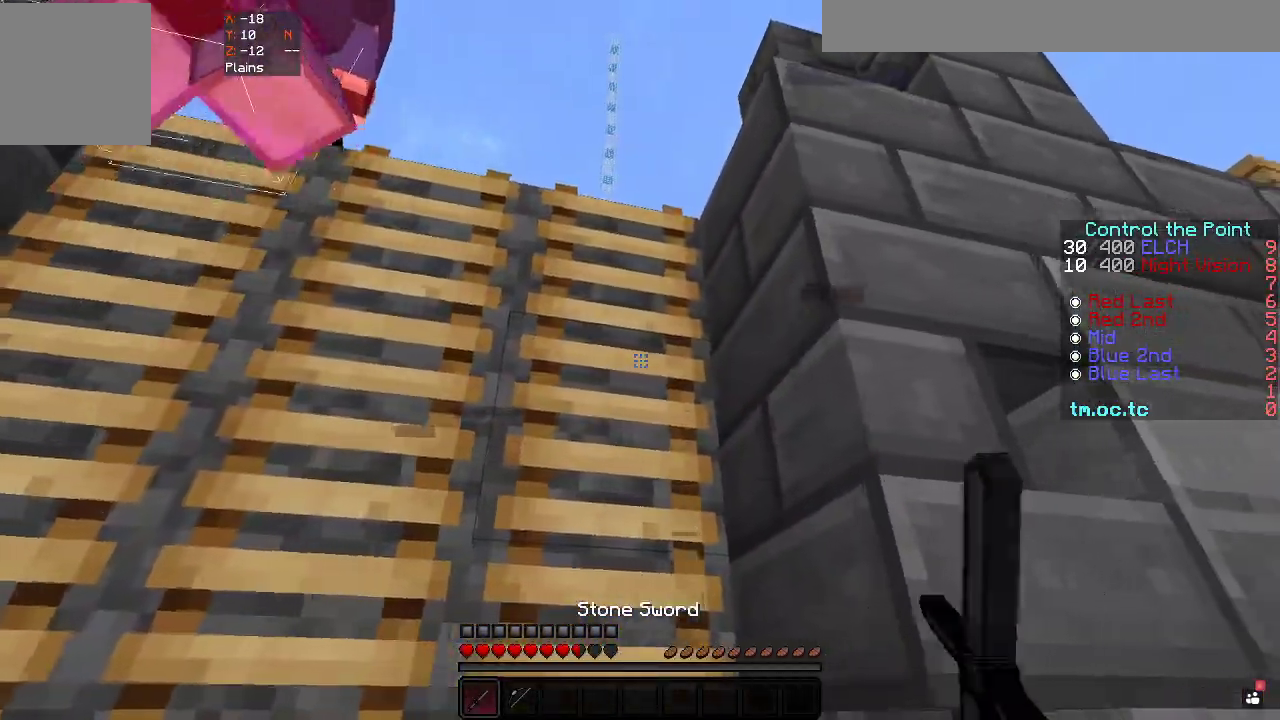
{"keys": ["w"], "events": [[183, "w", "down"], [483, "d", "up"]]}
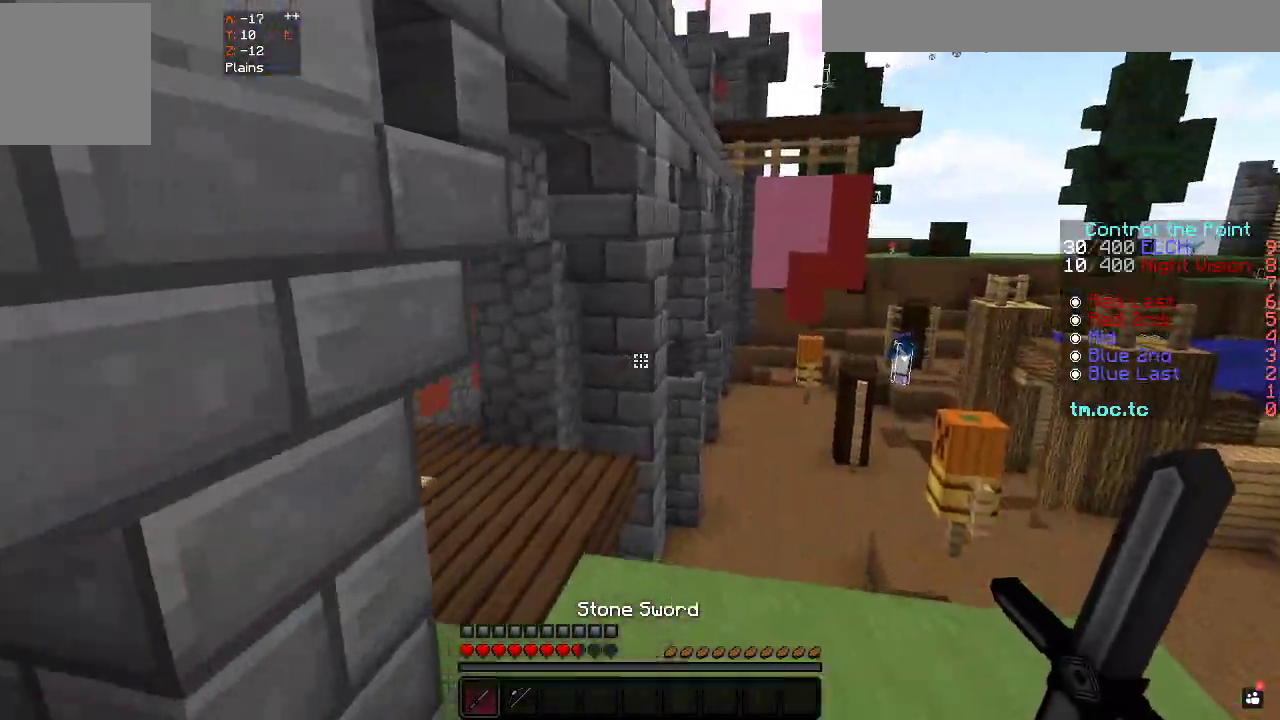
{"keys": ["w"], "events": []}
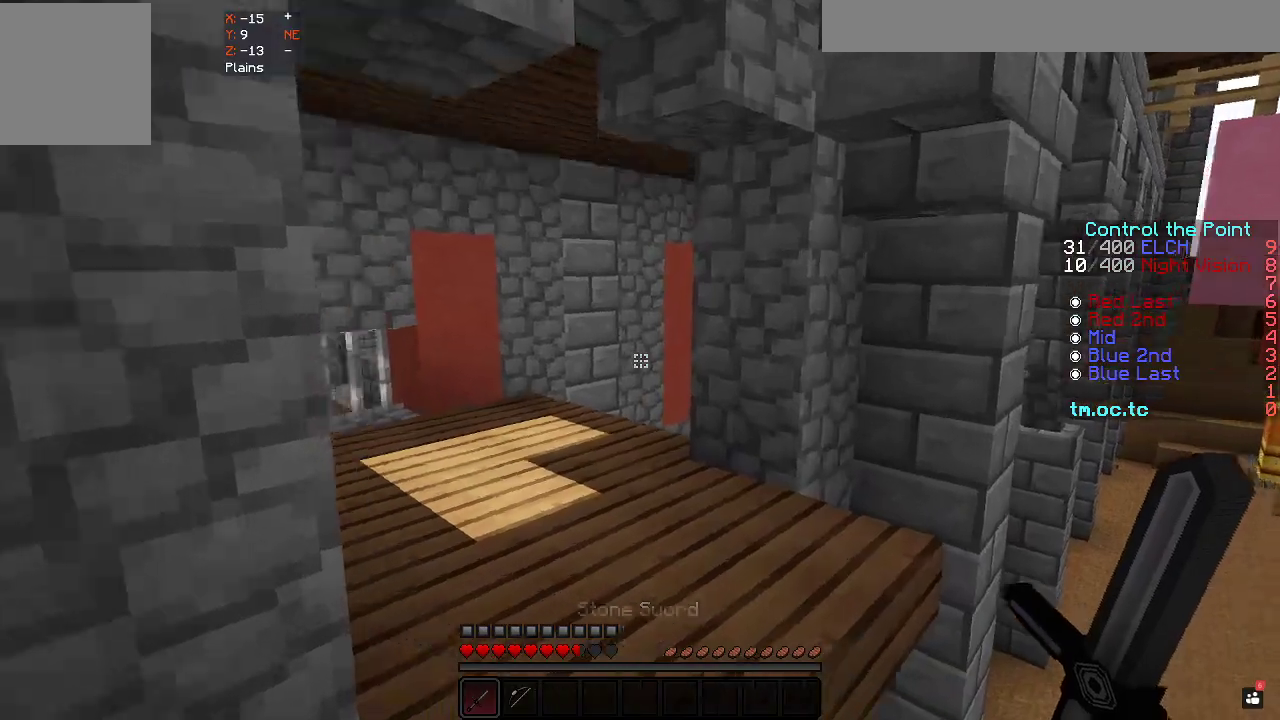
{"keys": ["w"], "events": [[17, "a", "down"], [217, "a", "up"]]}
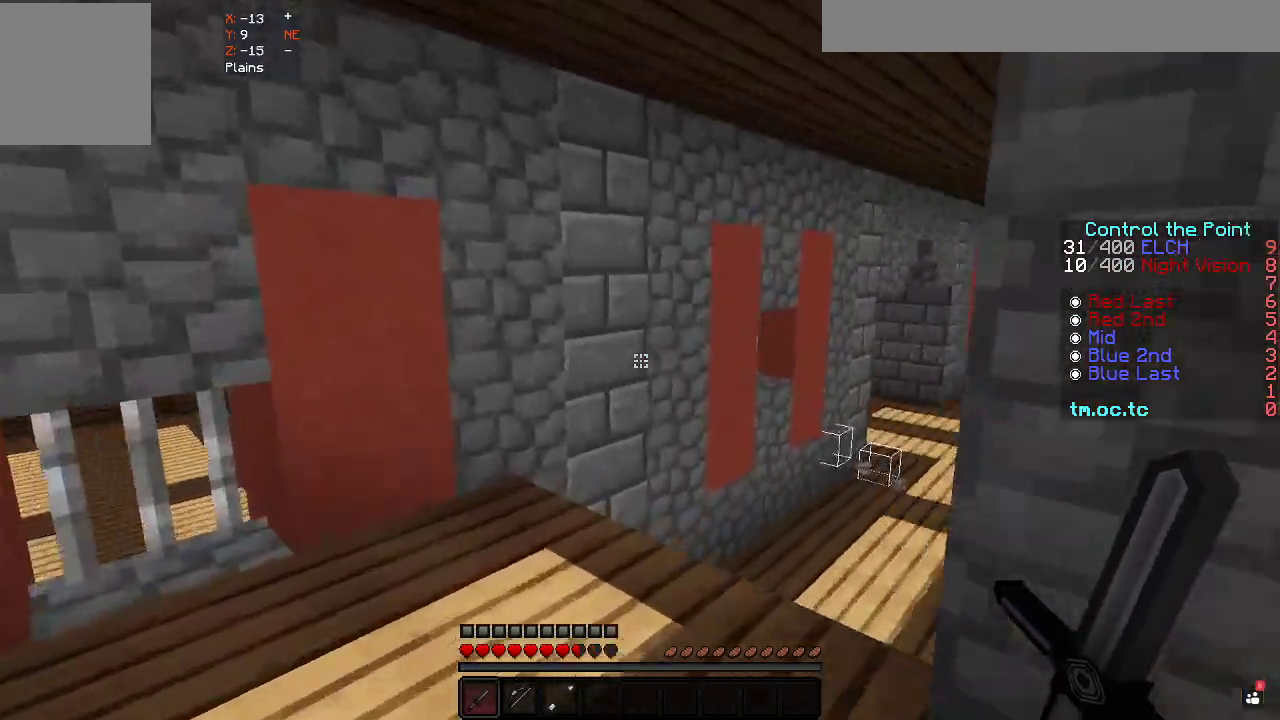
{"keys": ["w"], "events": []}
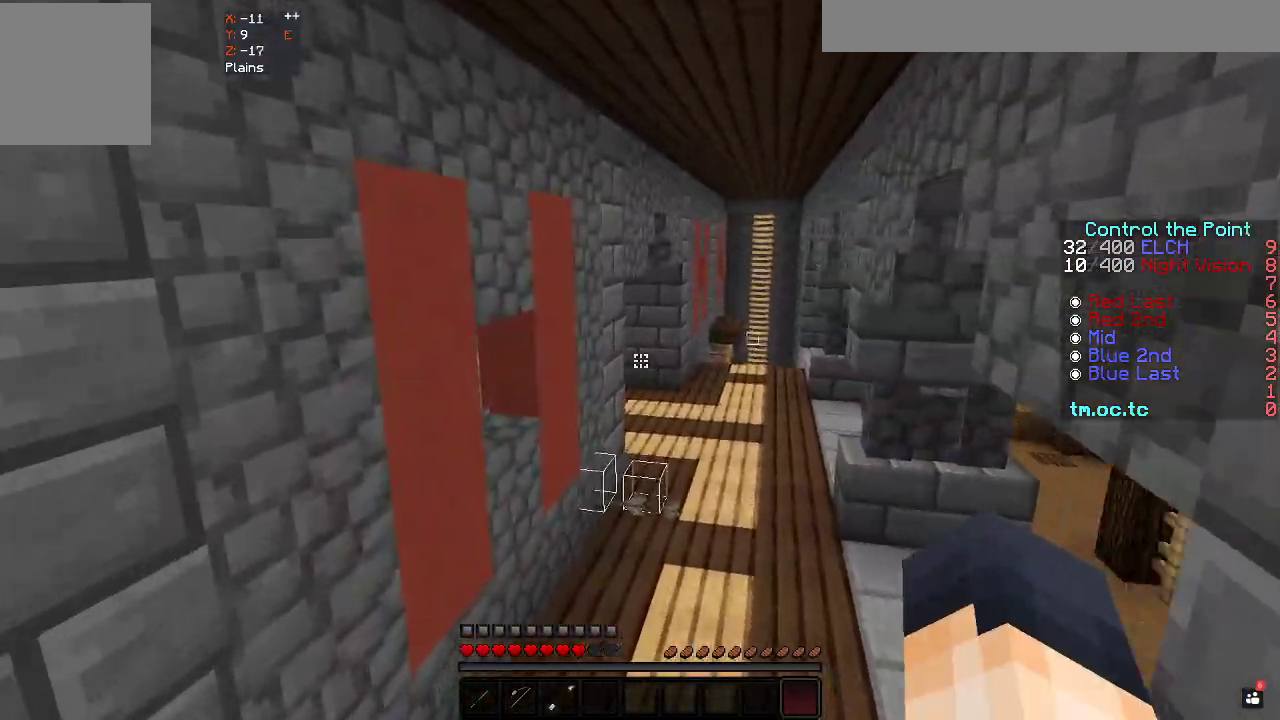
{"keys": ["d", "w"], "events": [[250, "d", "down"]]}